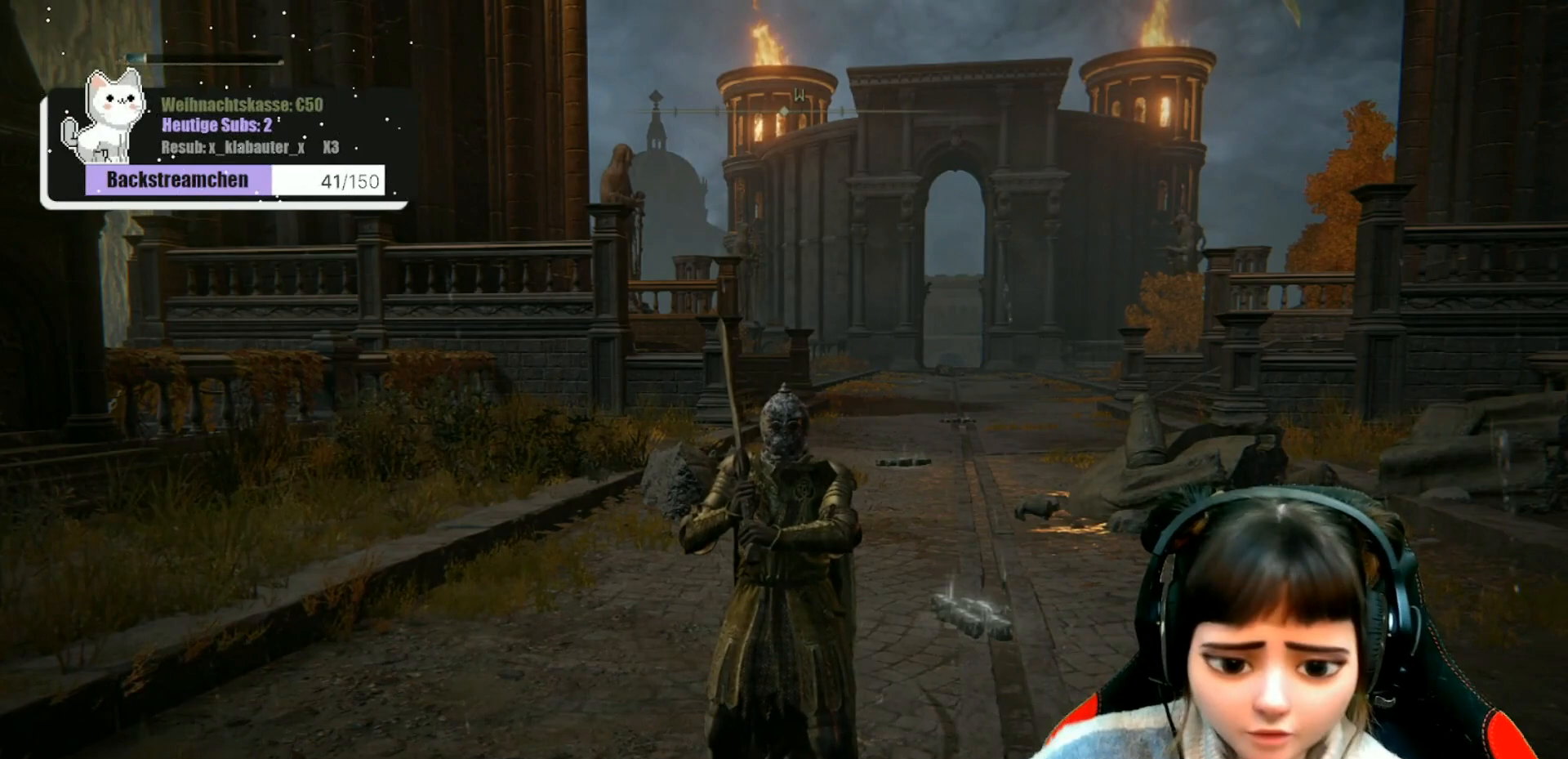
Gameplay with a controller (Xbox layout); each line is a JSON object with the inputs held at the frame after it. "events" lists button and stick changes between this image and that frame as [ms after this image, input, new state], when the widget could be followed in between.
{"buttons": [], "left_stick": "center", "right_stick": "left", "events": [[400, "right_stick", "left"]]}
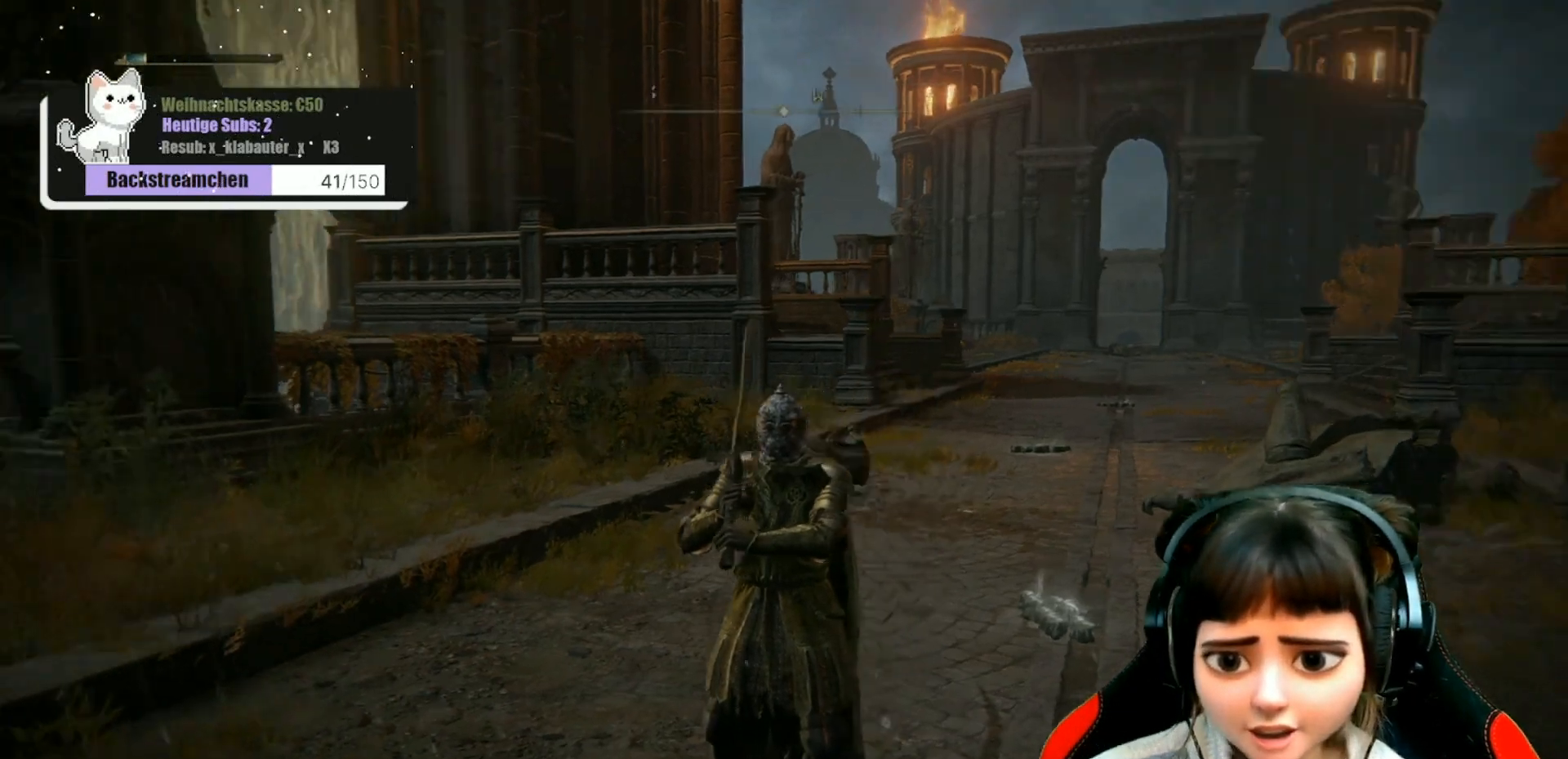
{"buttons": [], "left_stick": "center", "right_stick": "center", "events": [[450, "right_stick", "center"]]}
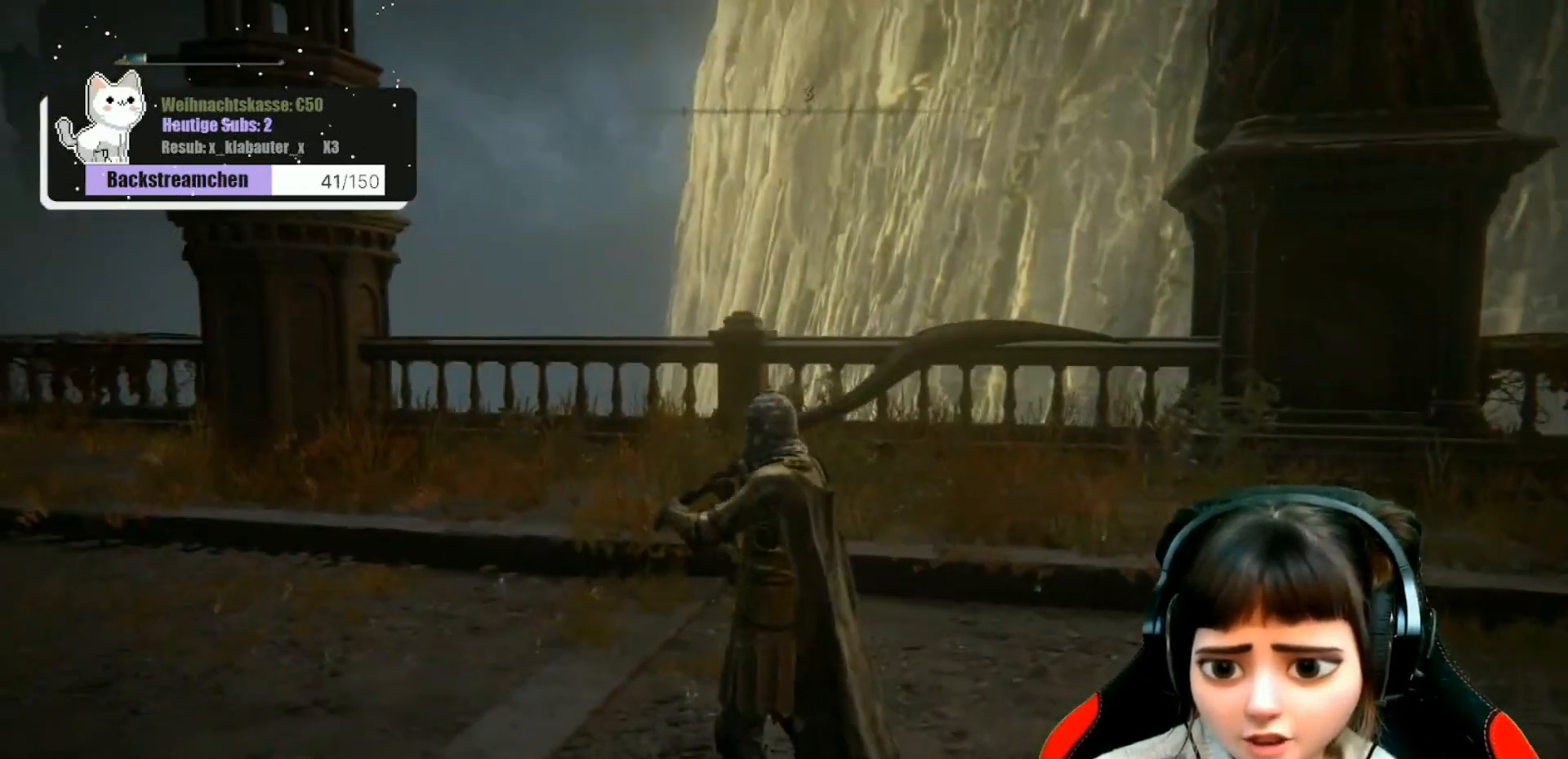
{"buttons": [], "left_stick": "center", "right_stick": "right", "events": [[233, "right_stick", "right"]]}
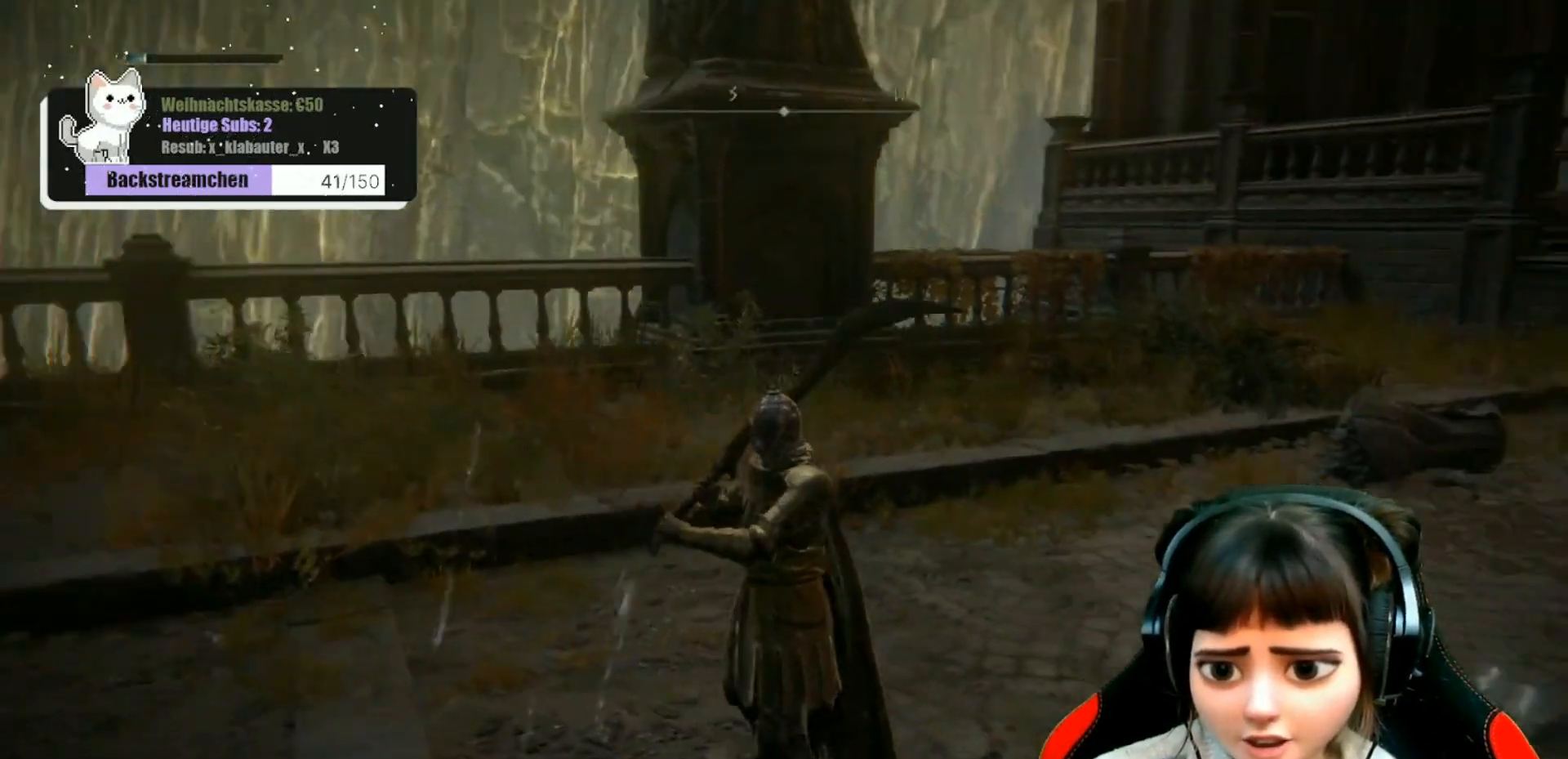
{"buttons": [], "left_stick": "center", "right_stick": "center", "events": [[183, "right_stick", "up-right"], [217, "DPAD_RIGHT", "down"], [317, "right_stick", "center"], [350, "DPAD_RIGHT", "up"]]}
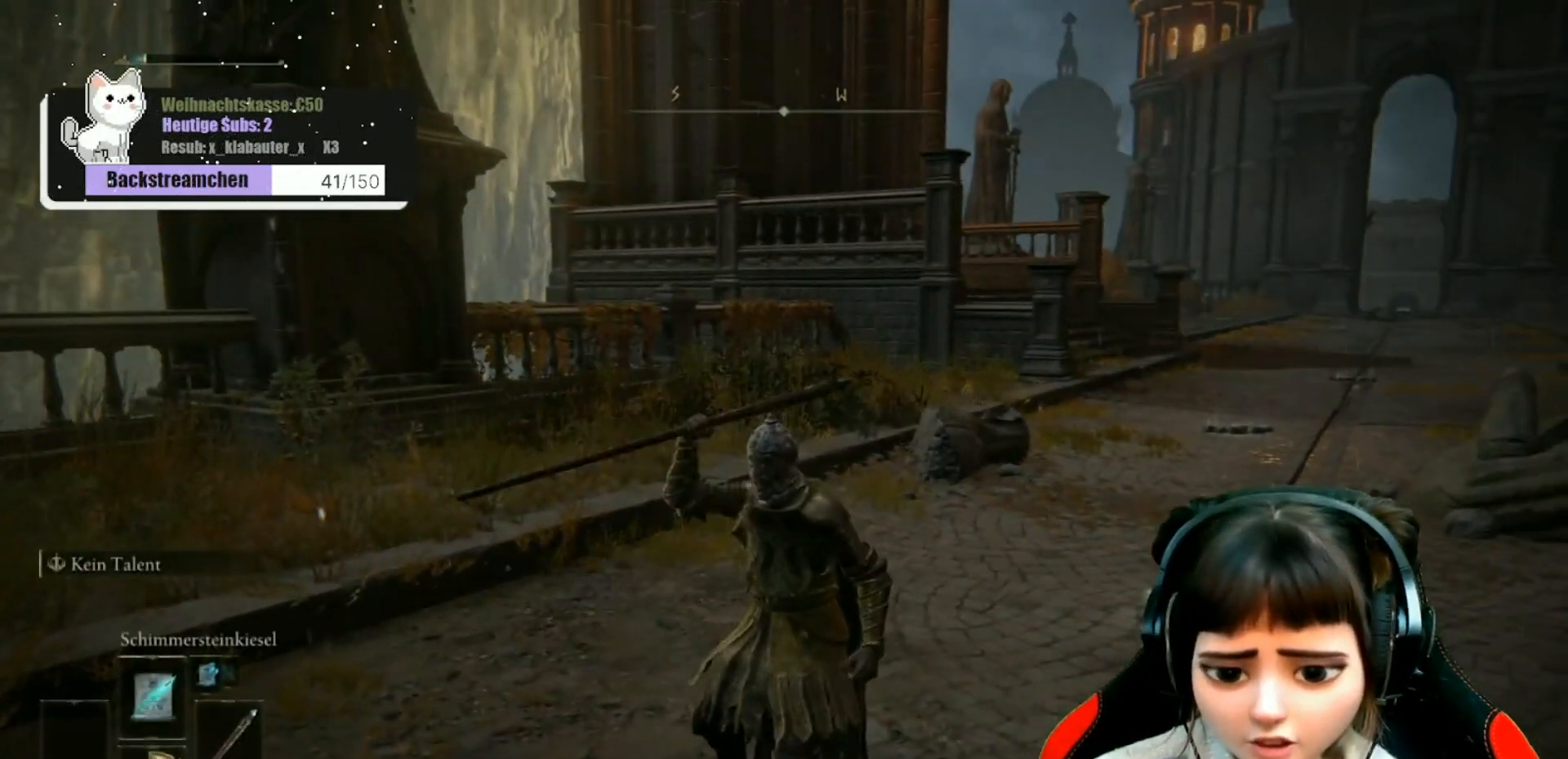
{"buttons": [], "left_stick": "center", "right_stick": "right", "events": [[317, "right_stick", "right"]]}
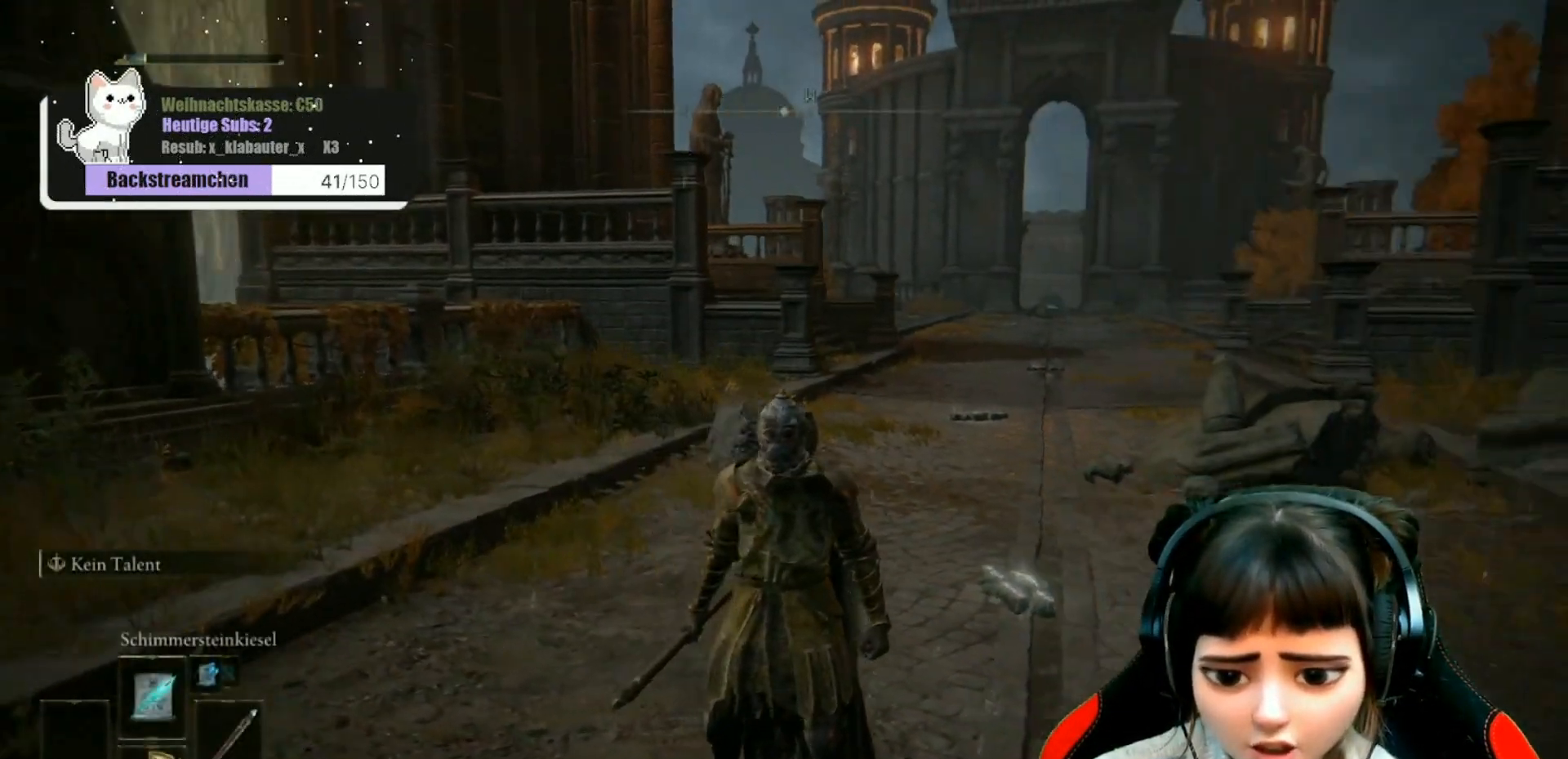
{"buttons": ["Y", "R1"], "left_stick": "center", "right_stick": "center", "events": [[83, "right_stick", "center"], [400, "Y", "down"], [417, "R1", "down"]]}
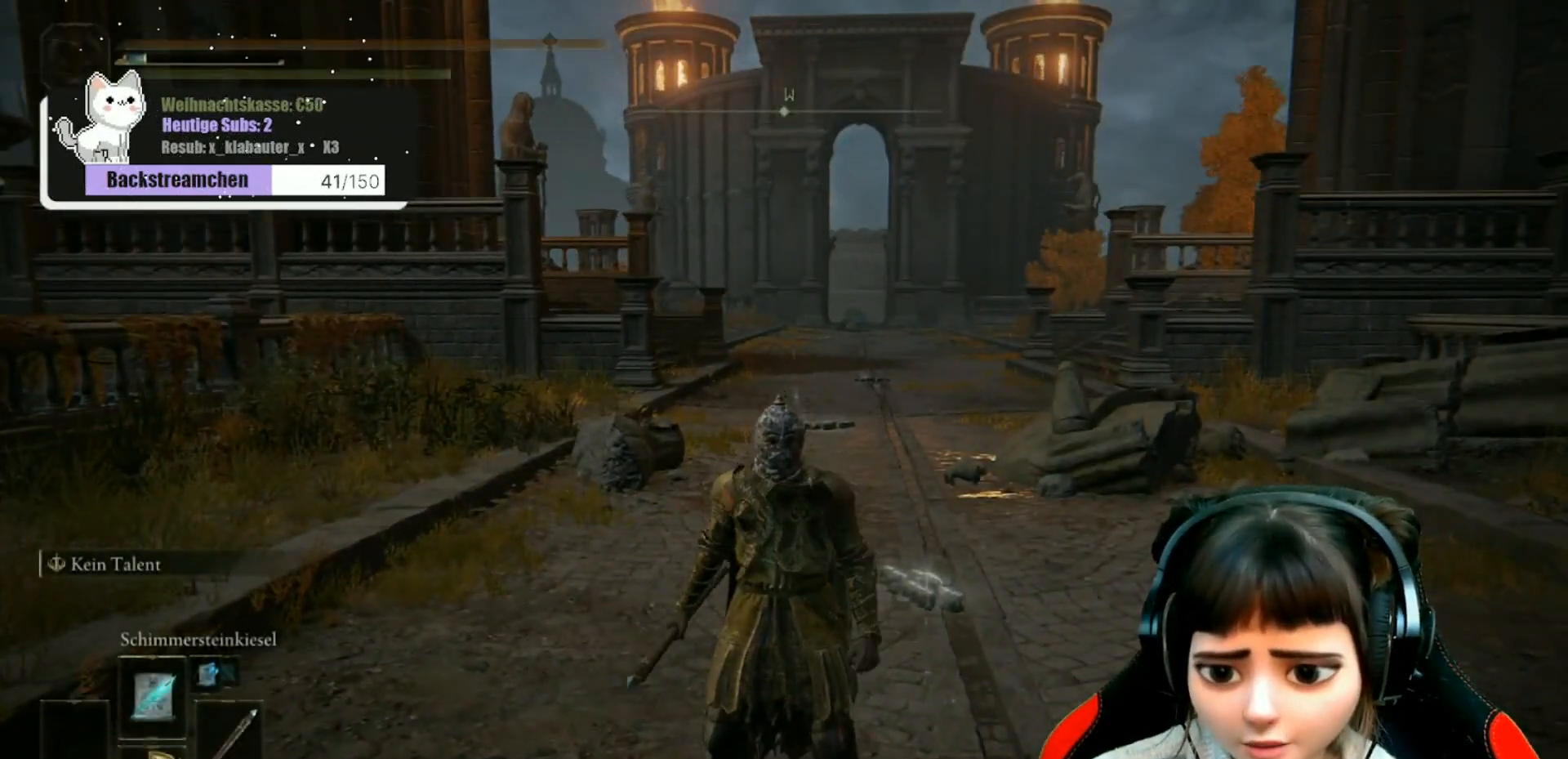
{"buttons": [], "left_stick": "center", "right_stick": "center", "events": [[117, "R1", "up"], [117, "Y", "up"]]}
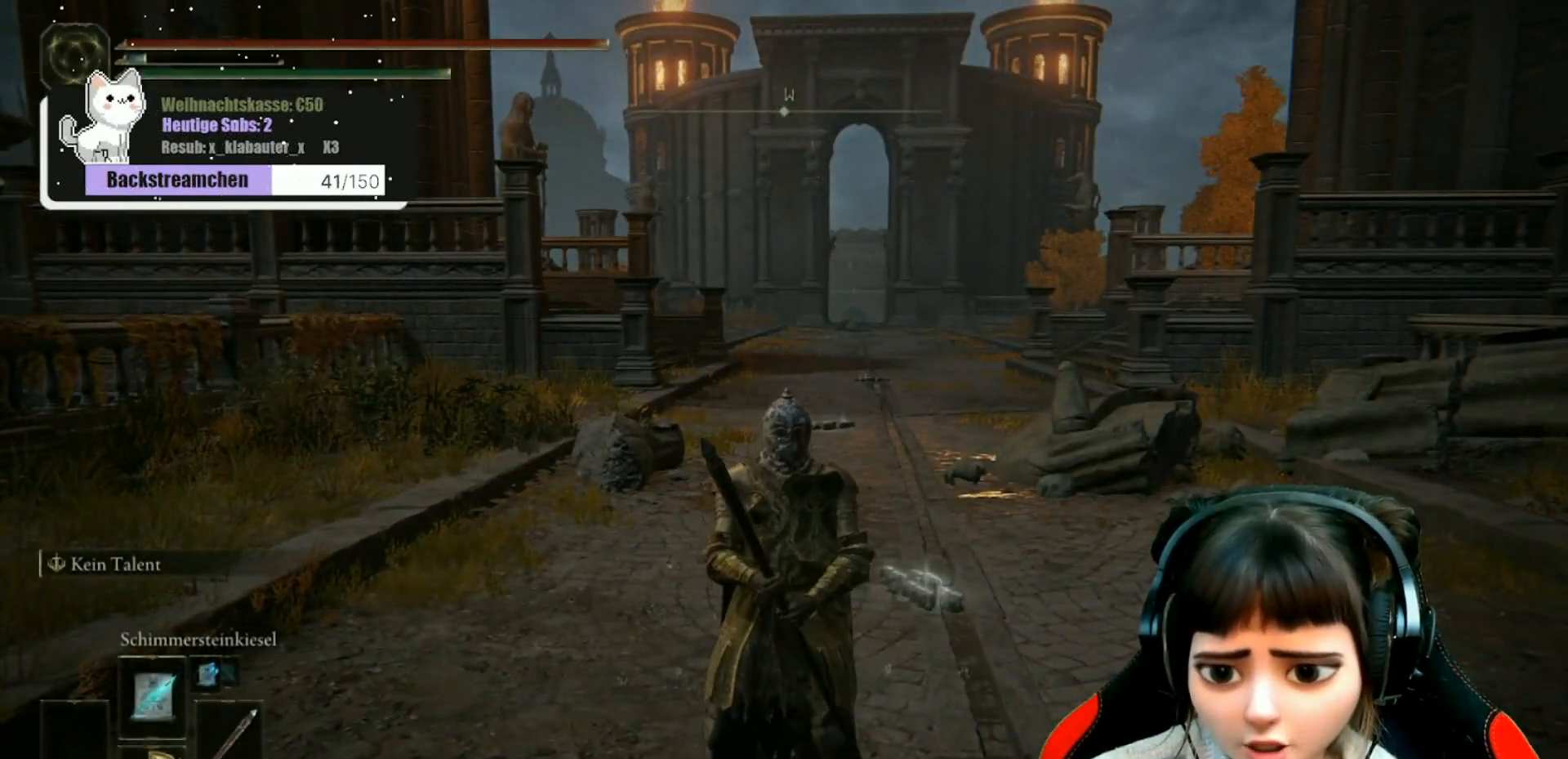
{"buttons": [], "left_stick": "center", "right_stick": "center", "events": []}
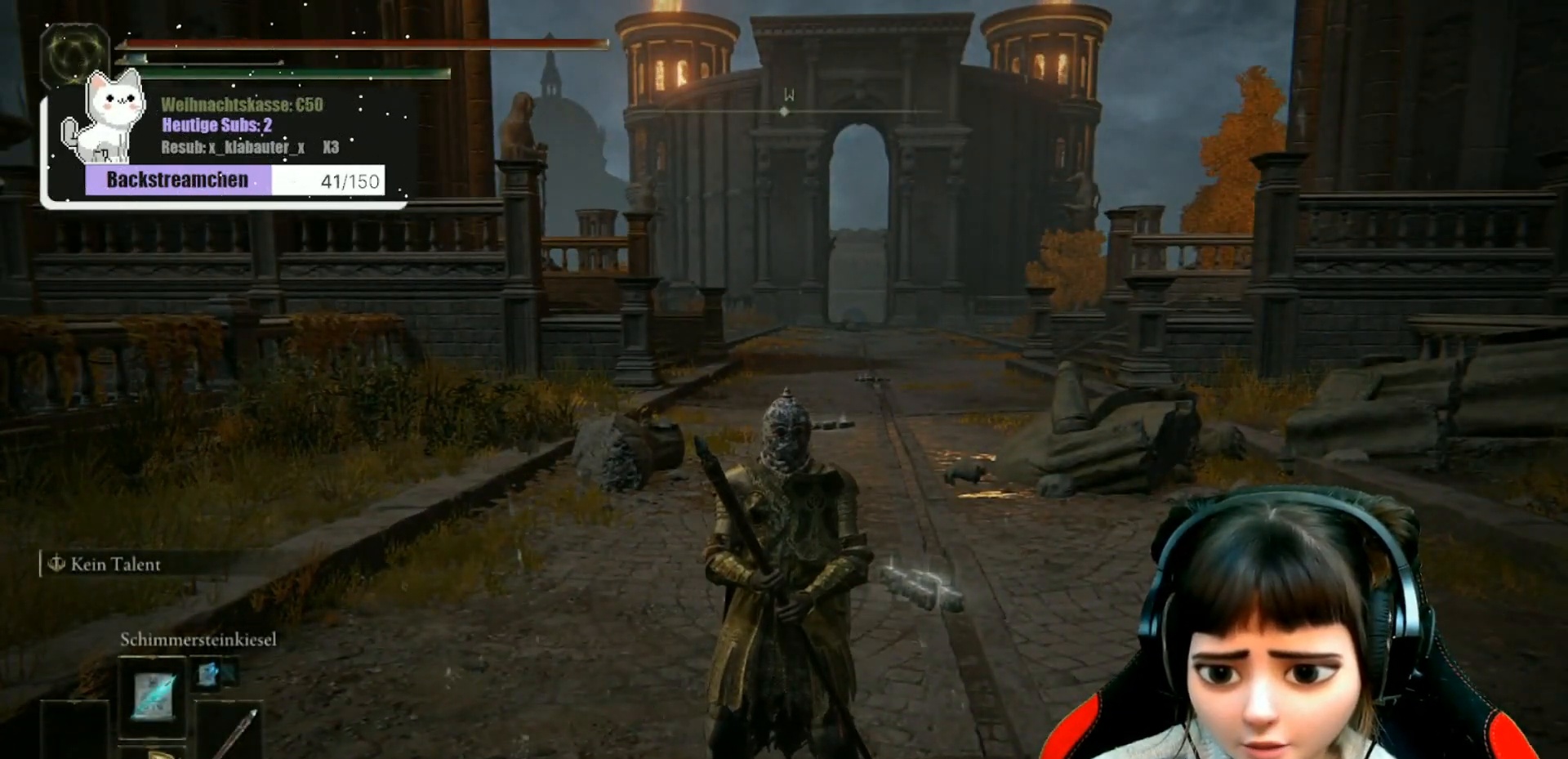
{"buttons": [], "left_stick": "center", "right_stick": "center", "events": [[250, "right_stick", "left"], [433, "right_stick", "center"]]}
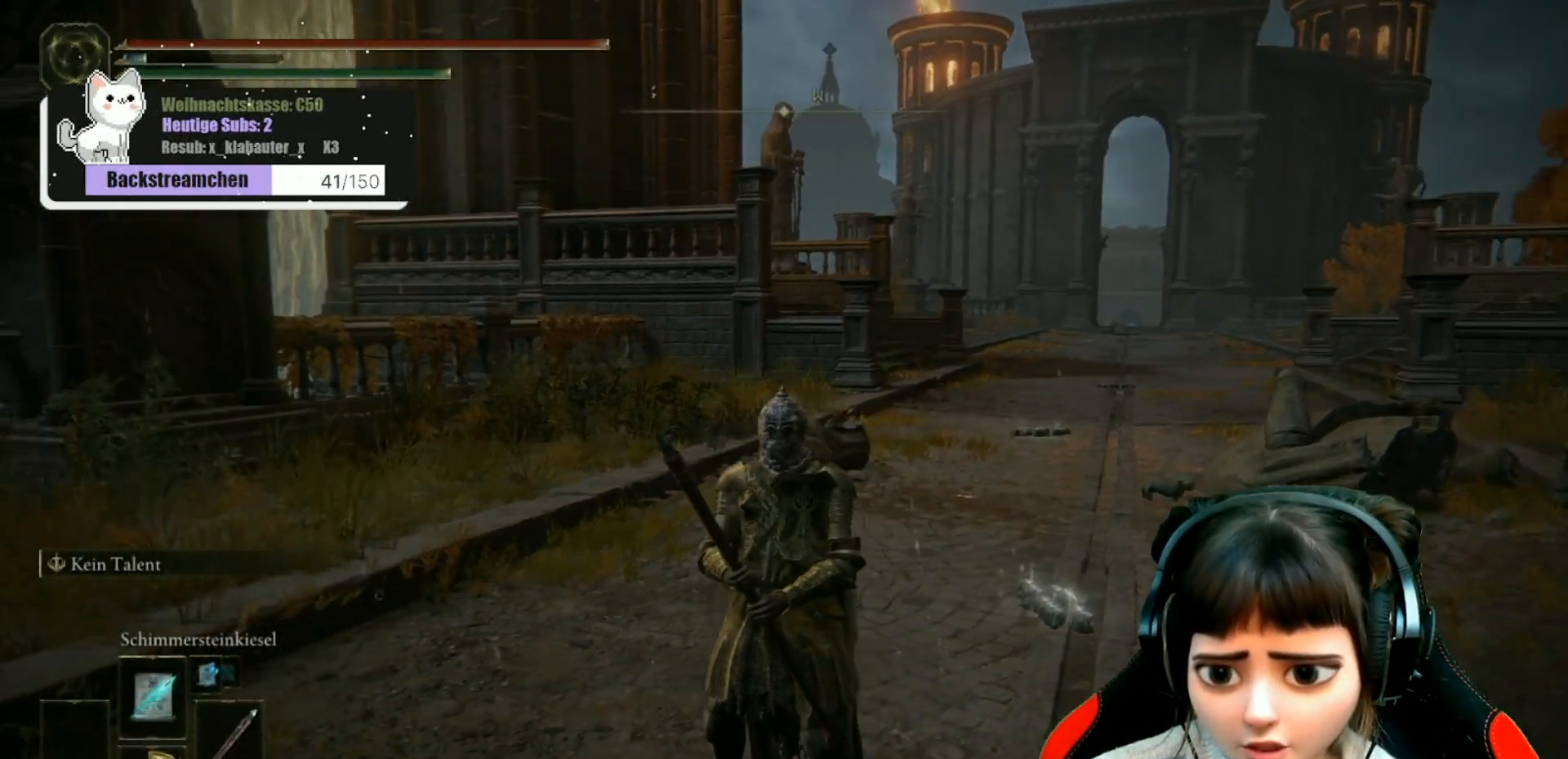
{"buttons": [], "left_stick": "center", "right_stick": "center", "events": [[217, "DPAD_RIGHT", "down"], [333, "DPAD_RIGHT", "up"]]}
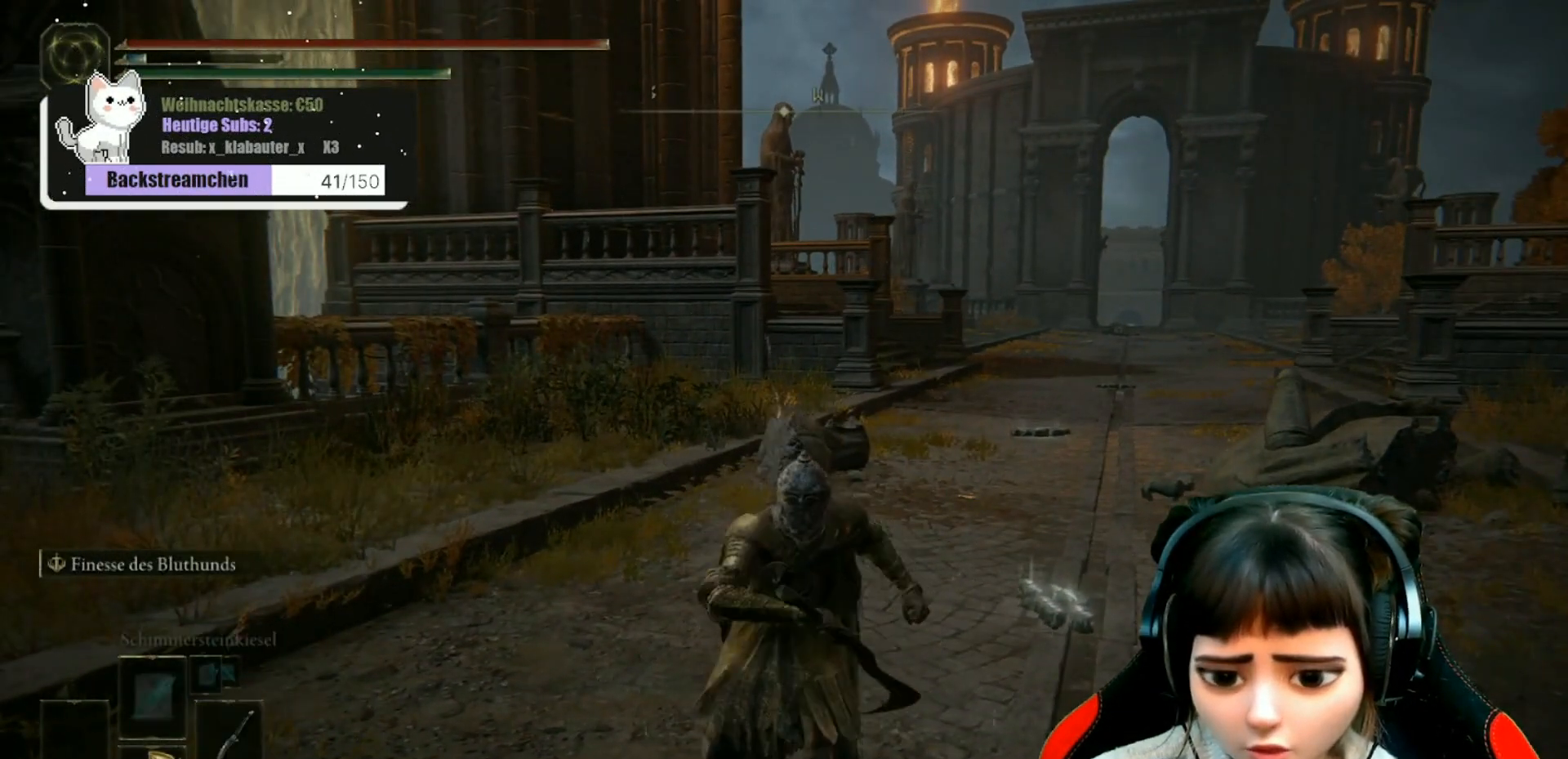
{"buttons": [], "left_stick": "center", "right_stick": "center", "events": [[250, "Y", "down"], [283, "R1", "down"], [433, "R1", "up"], [467, "Y", "up"]]}
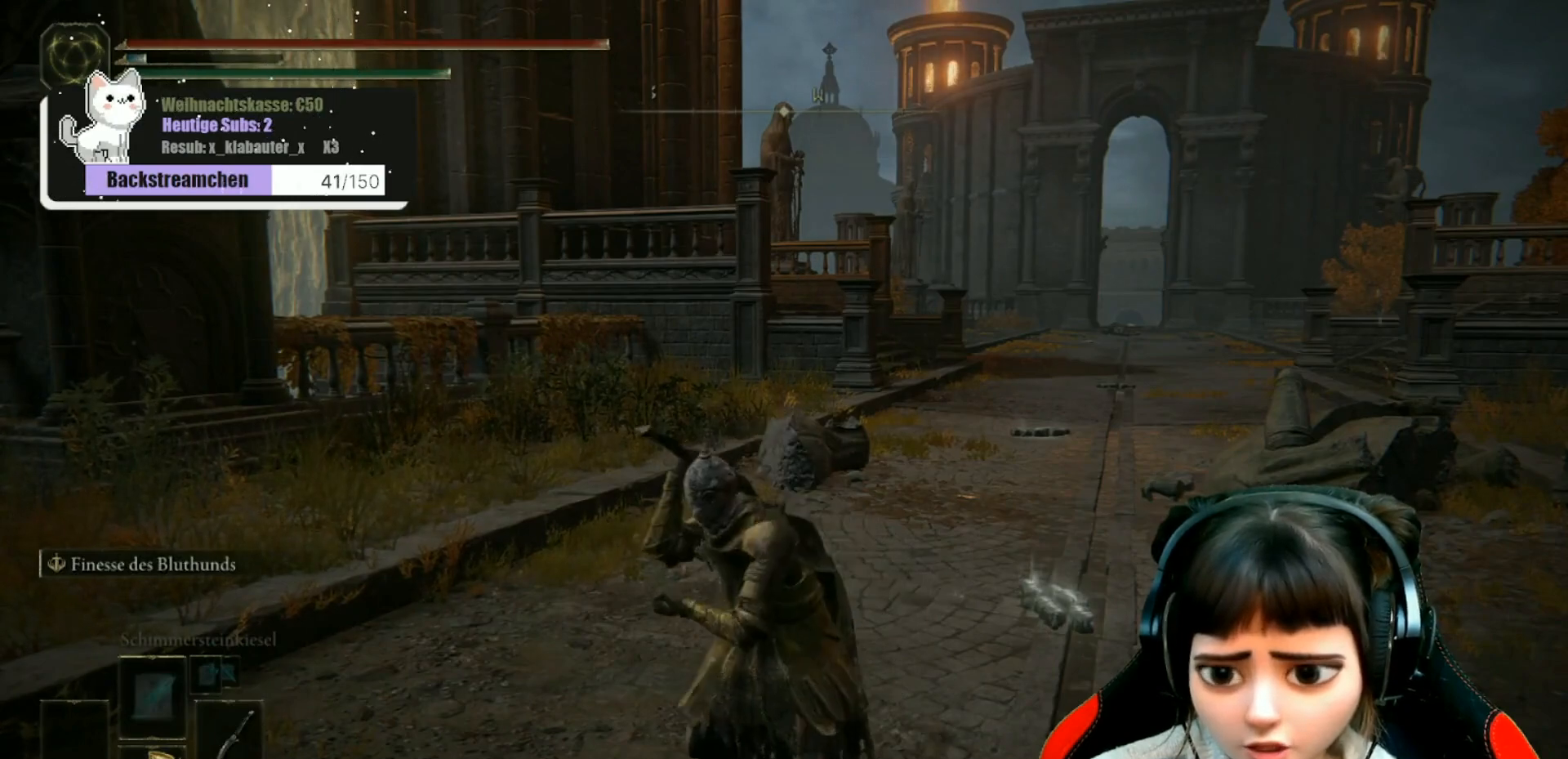
{"buttons": [], "left_stick": "center", "right_stick": "center", "events": []}
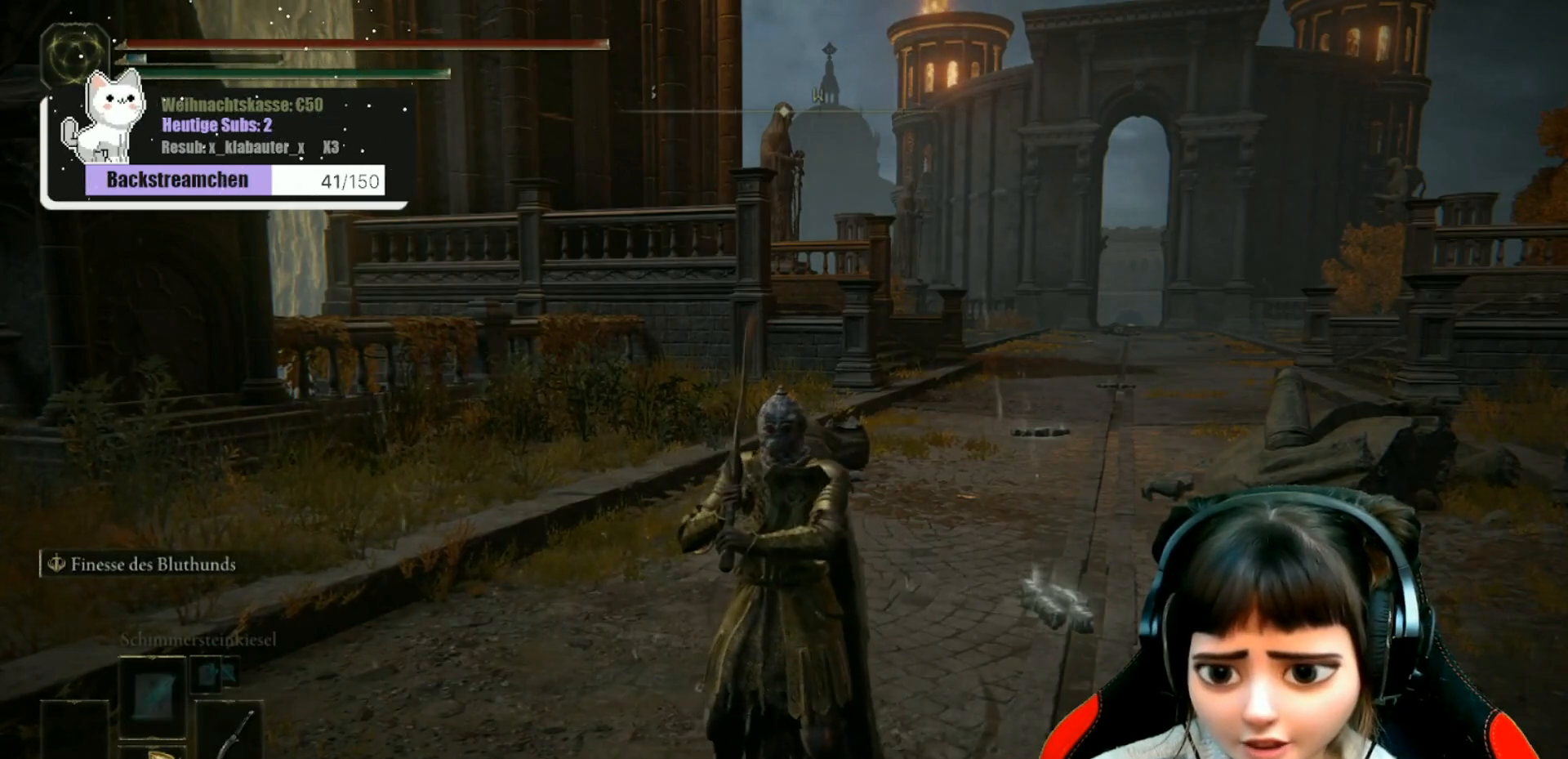
{"buttons": [], "left_stick": "up", "right_stick": "center", "events": [[317, "left_stick", "up"]]}
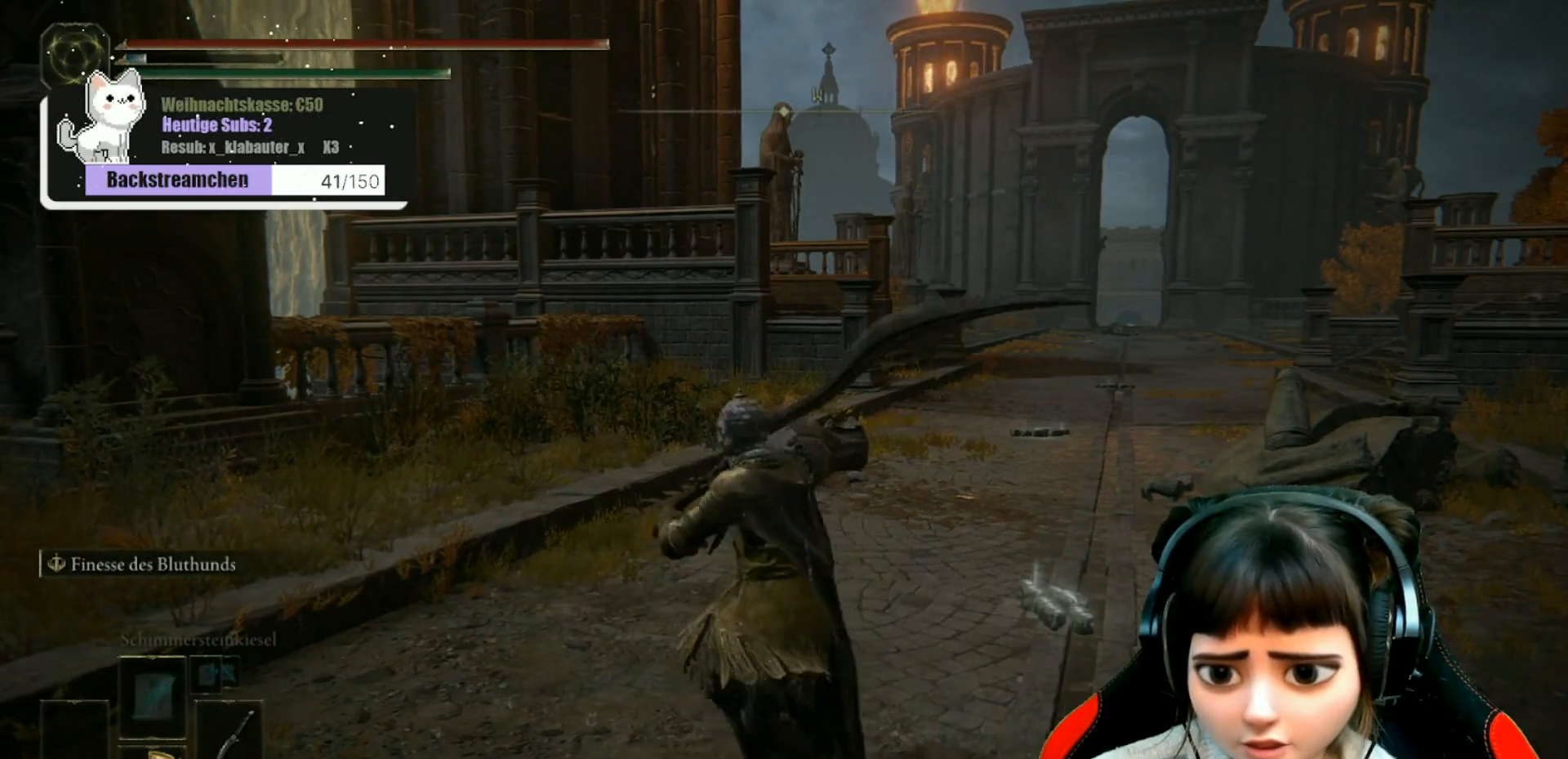
{"buttons": [], "left_stick": "center", "right_stick": "center", "events": [[33, "left_stick", "center"], [117, "left_stick", "down-left"], [350, "left_stick", "center"]]}
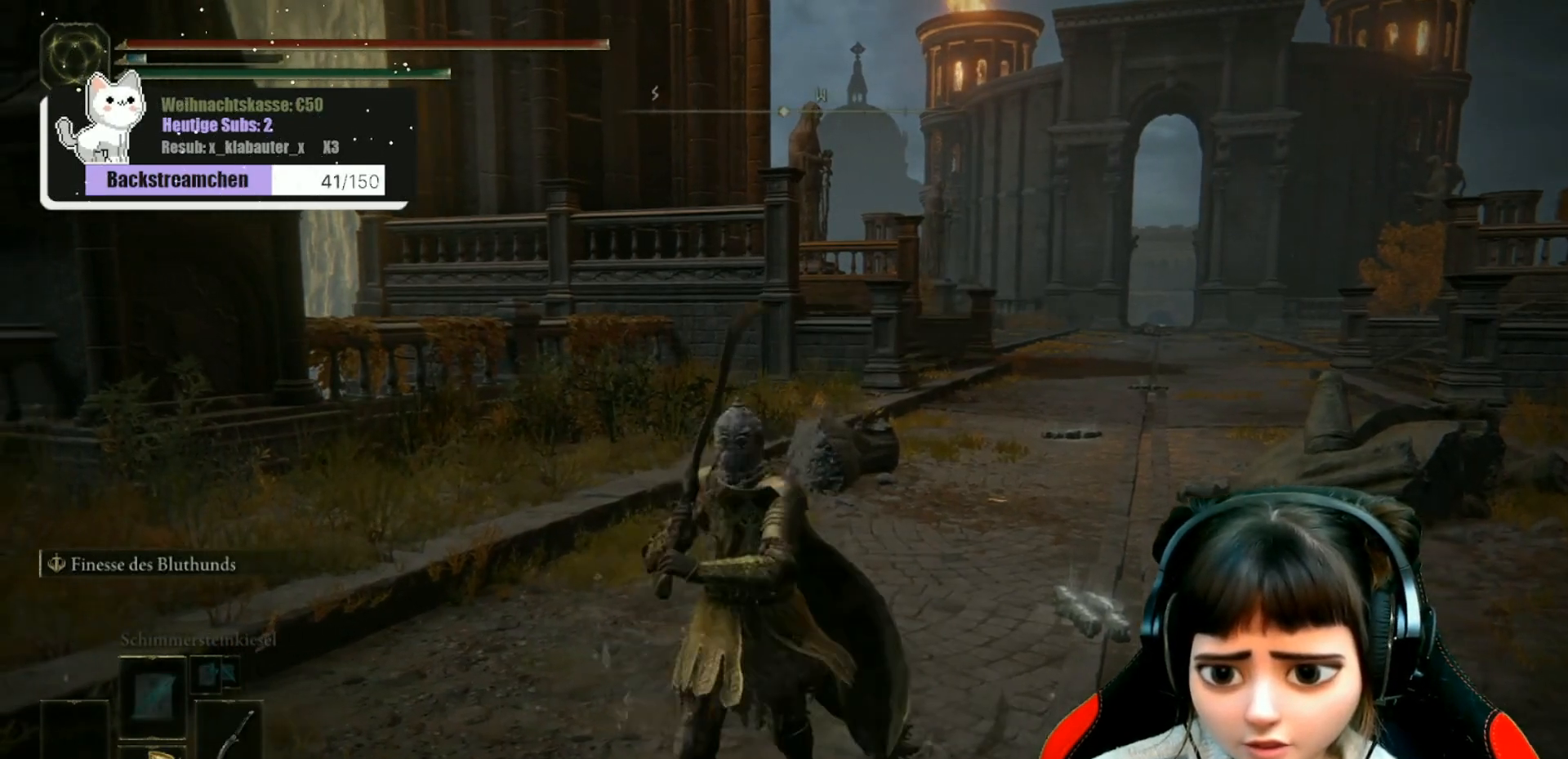
{"buttons": [], "left_stick": "center", "right_stick": "right", "events": [[133, "left_stick", "down-right"], [267, "left_stick", "center"], [500, "right_stick", "right"]]}
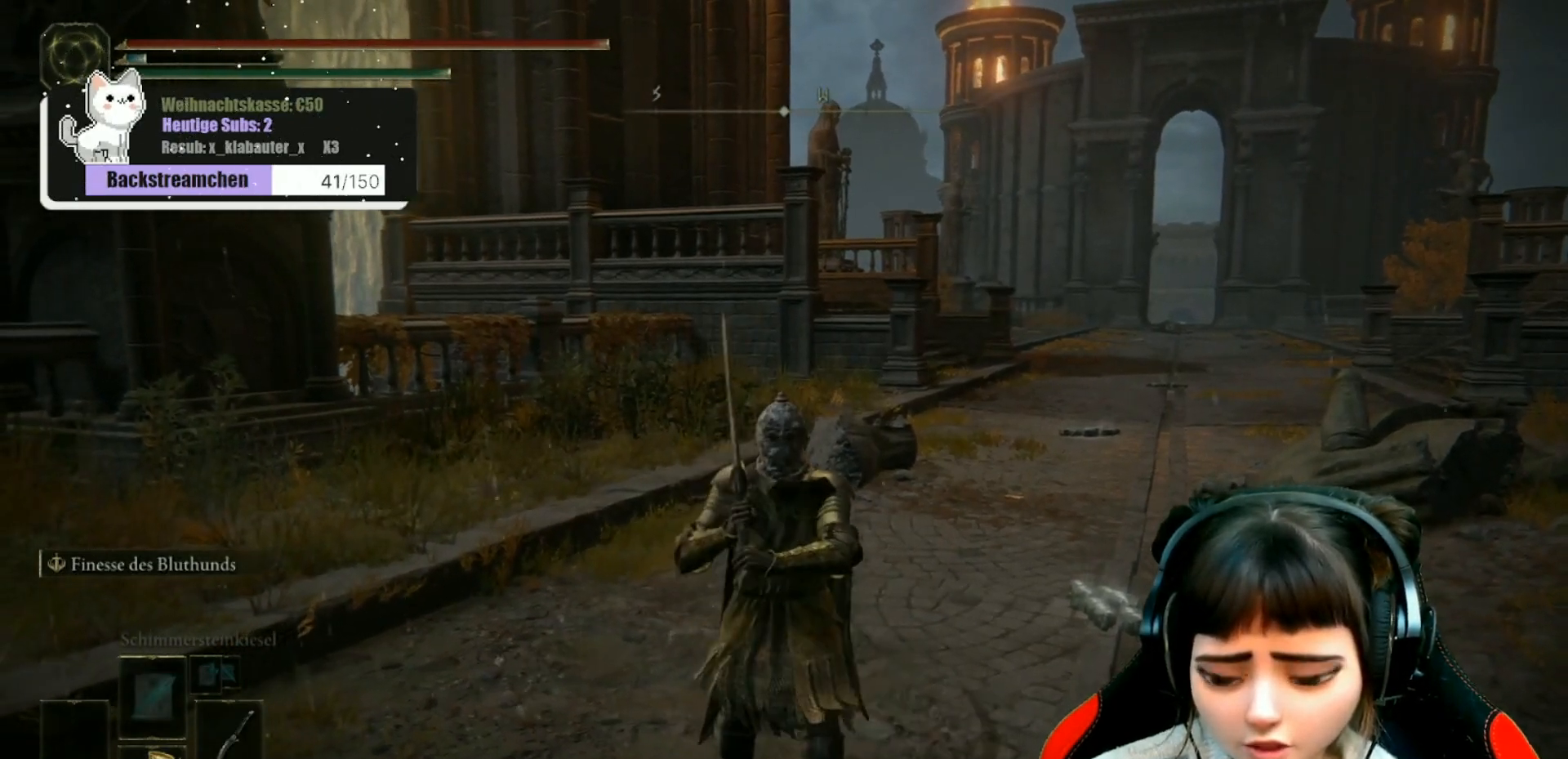
{"buttons": [], "left_stick": "center", "right_stick": "center", "events": [[250, "right_stick", "center"]]}
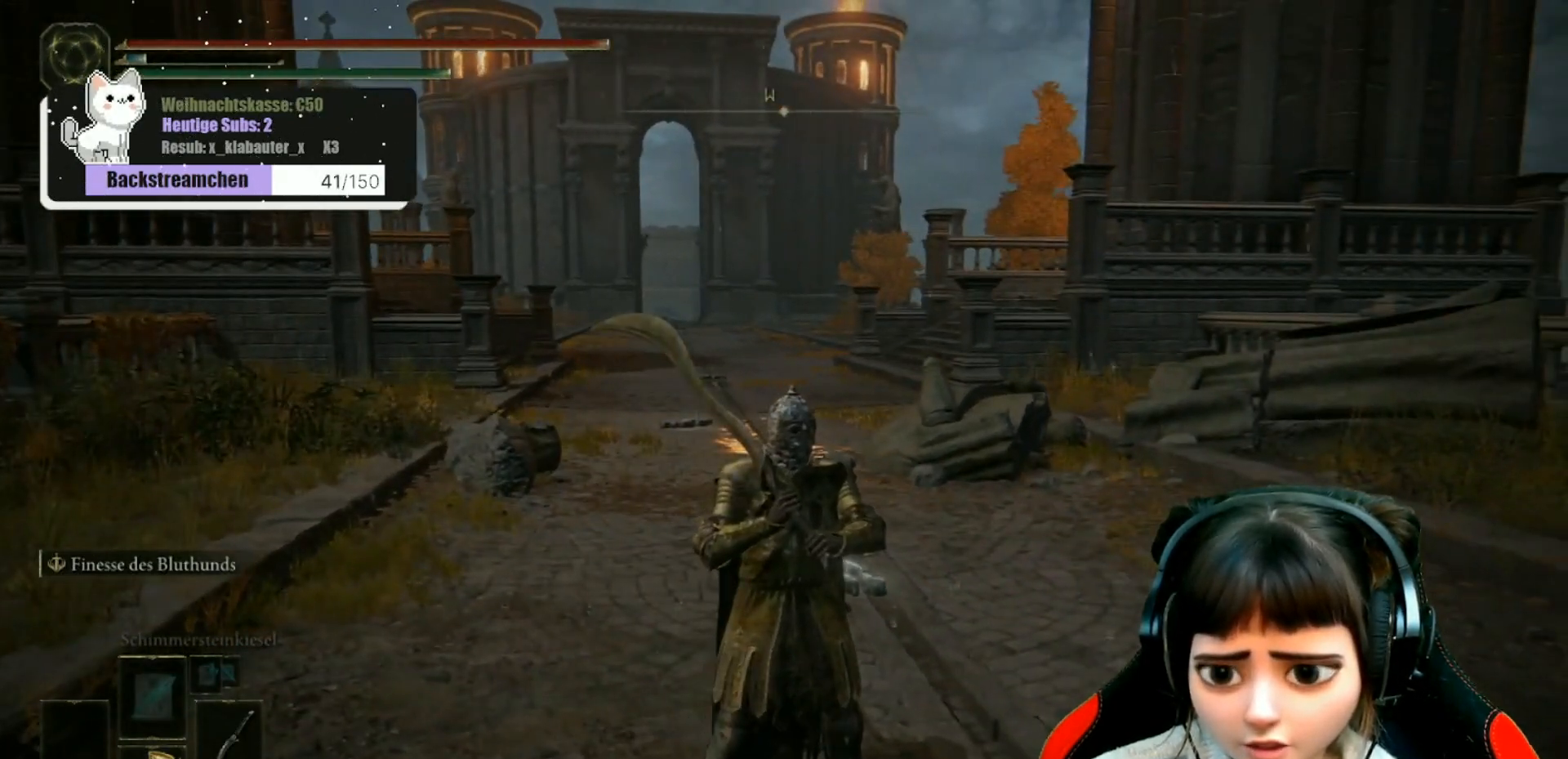
{"buttons": [], "left_stick": "center", "right_stick": "center", "events": []}
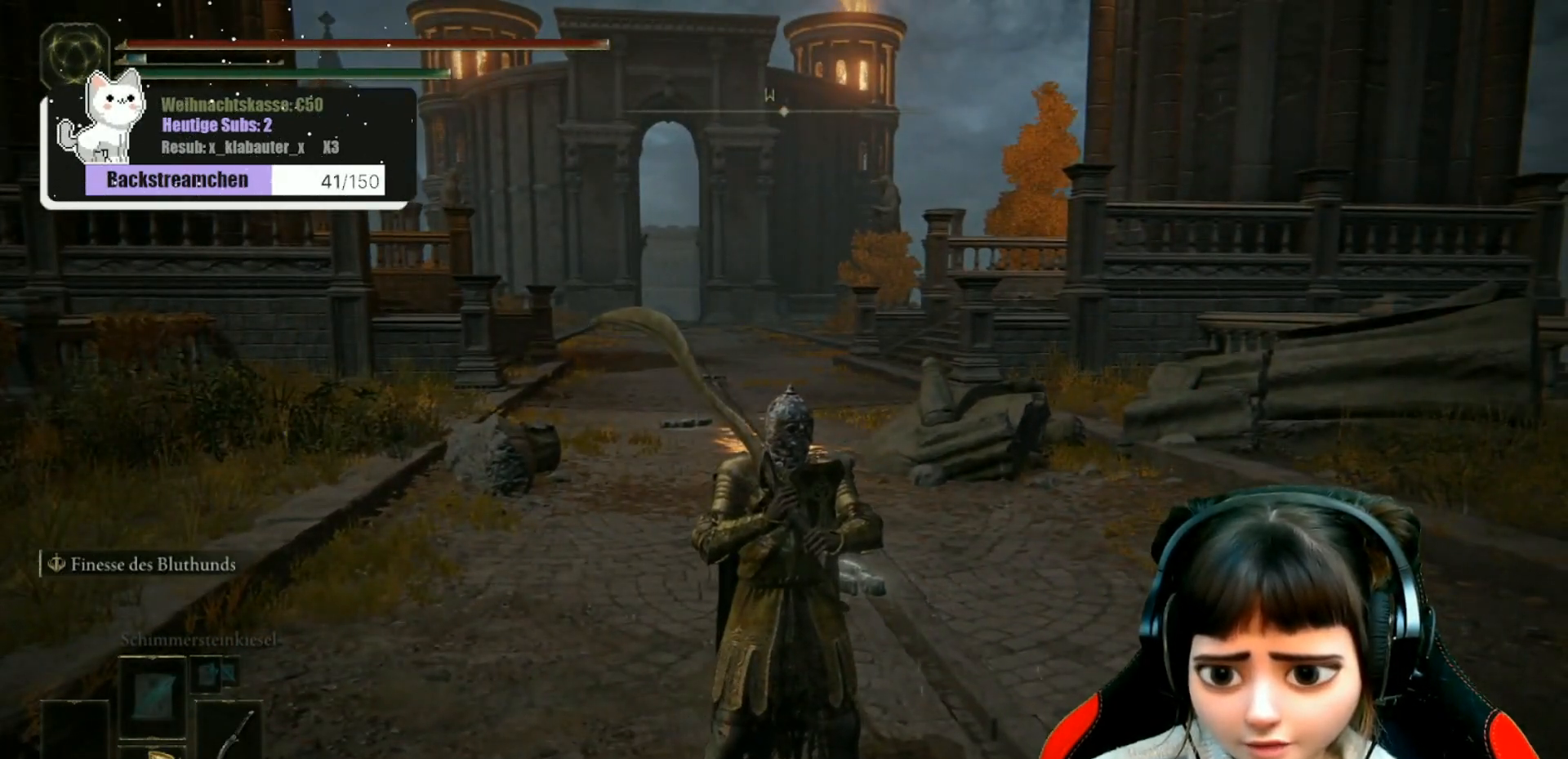
{"buttons": [], "left_stick": "up", "right_stick": "center", "events": [[50, "left_stick", "left"], [117, "left_stick", "up-left"], [233, "left_stick", "up"]]}
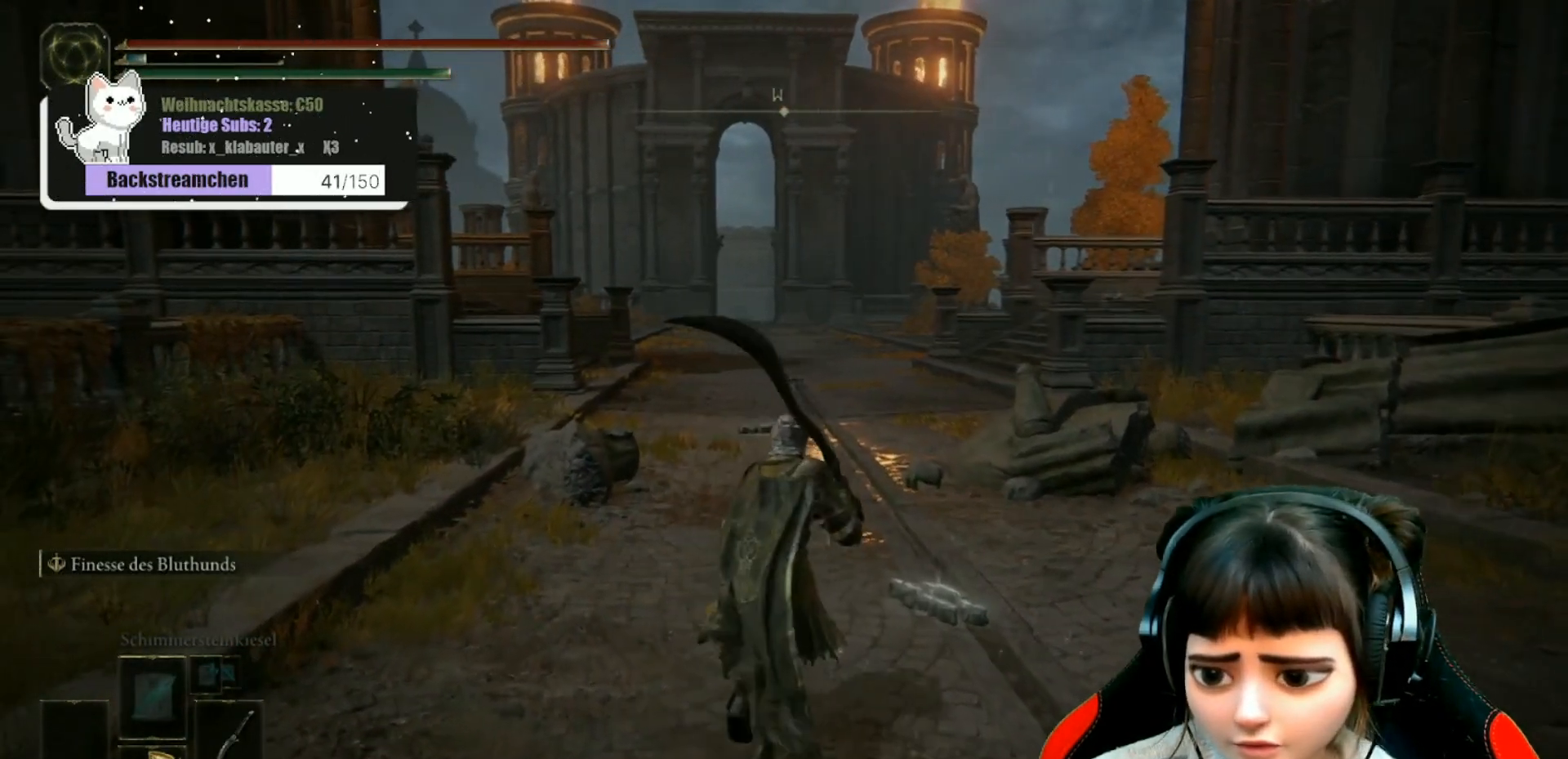
{"buttons": [], "left_stick": "up", "right_stick": "center", "events": []}
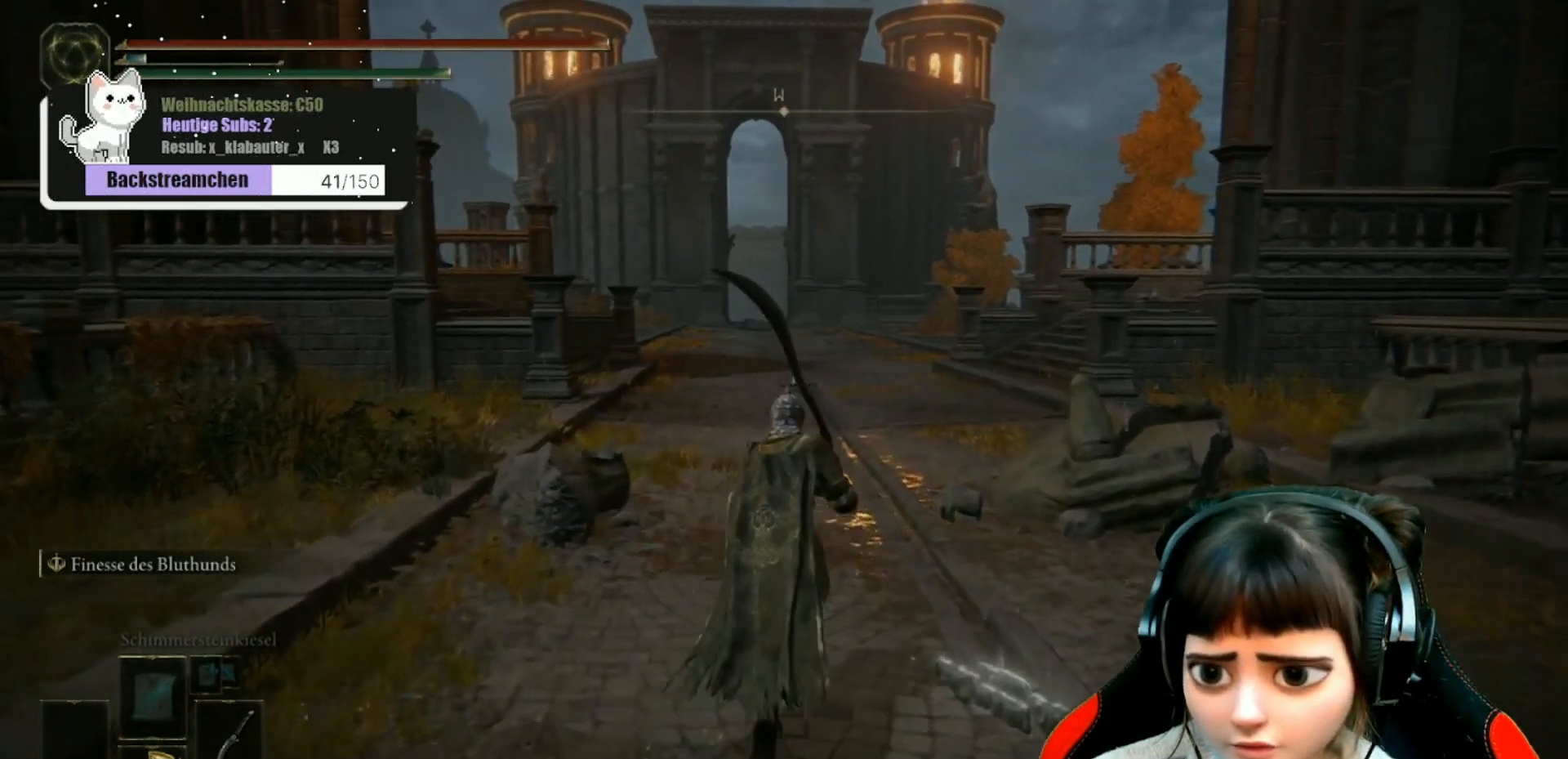
{"buttons": [], "left_stick": "center", "right_stick": "center", "events": [[17, "left_stick", "center"], [217, "left_stick", "up"], [433, "left_stick", "center"]]}
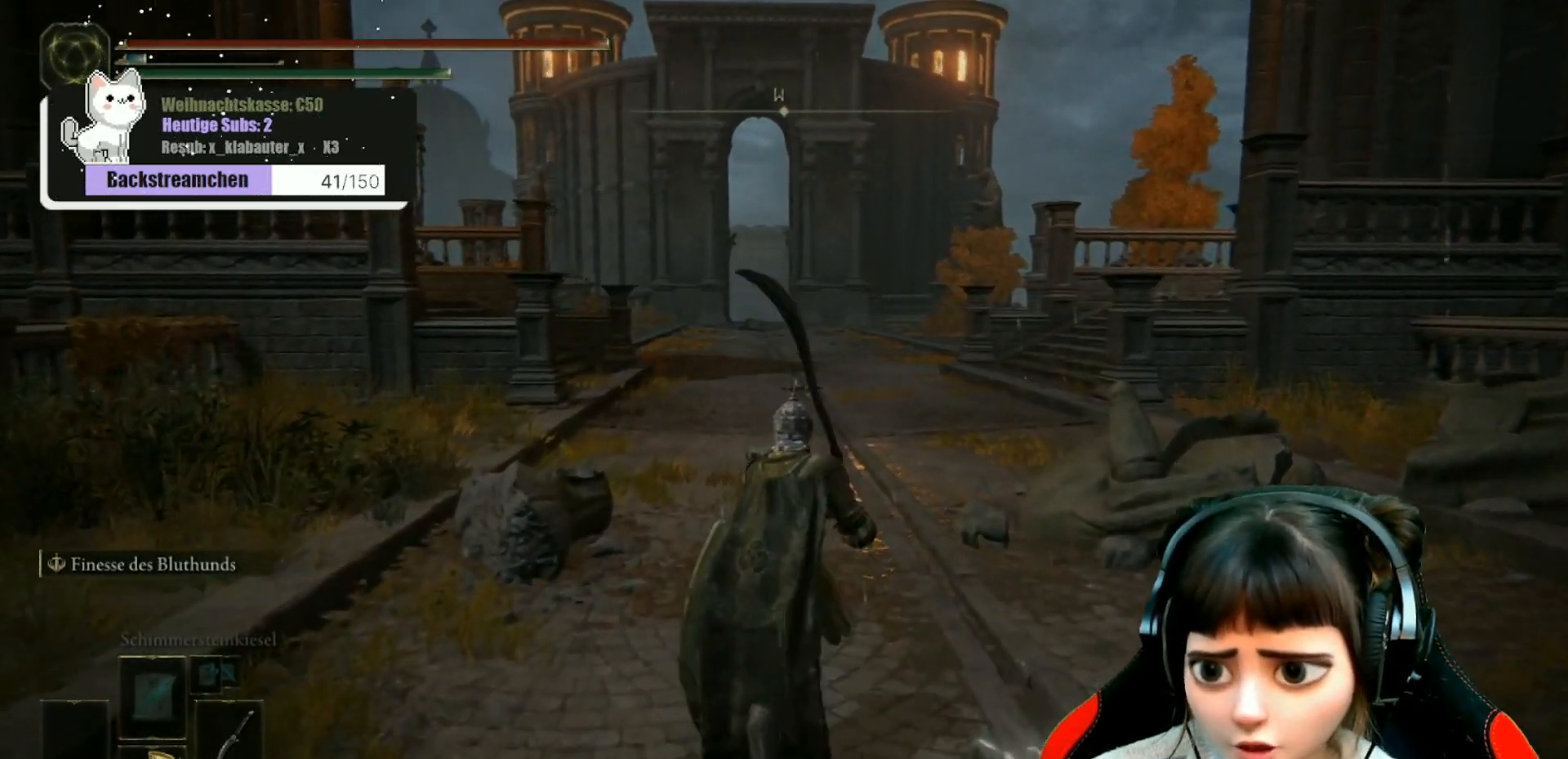
{"buttons": ["Y", "R1"], "left_stick": "center", "right_stick": "center", "events": [[233, "Y", "down"], [283, "R1", "down"]]}
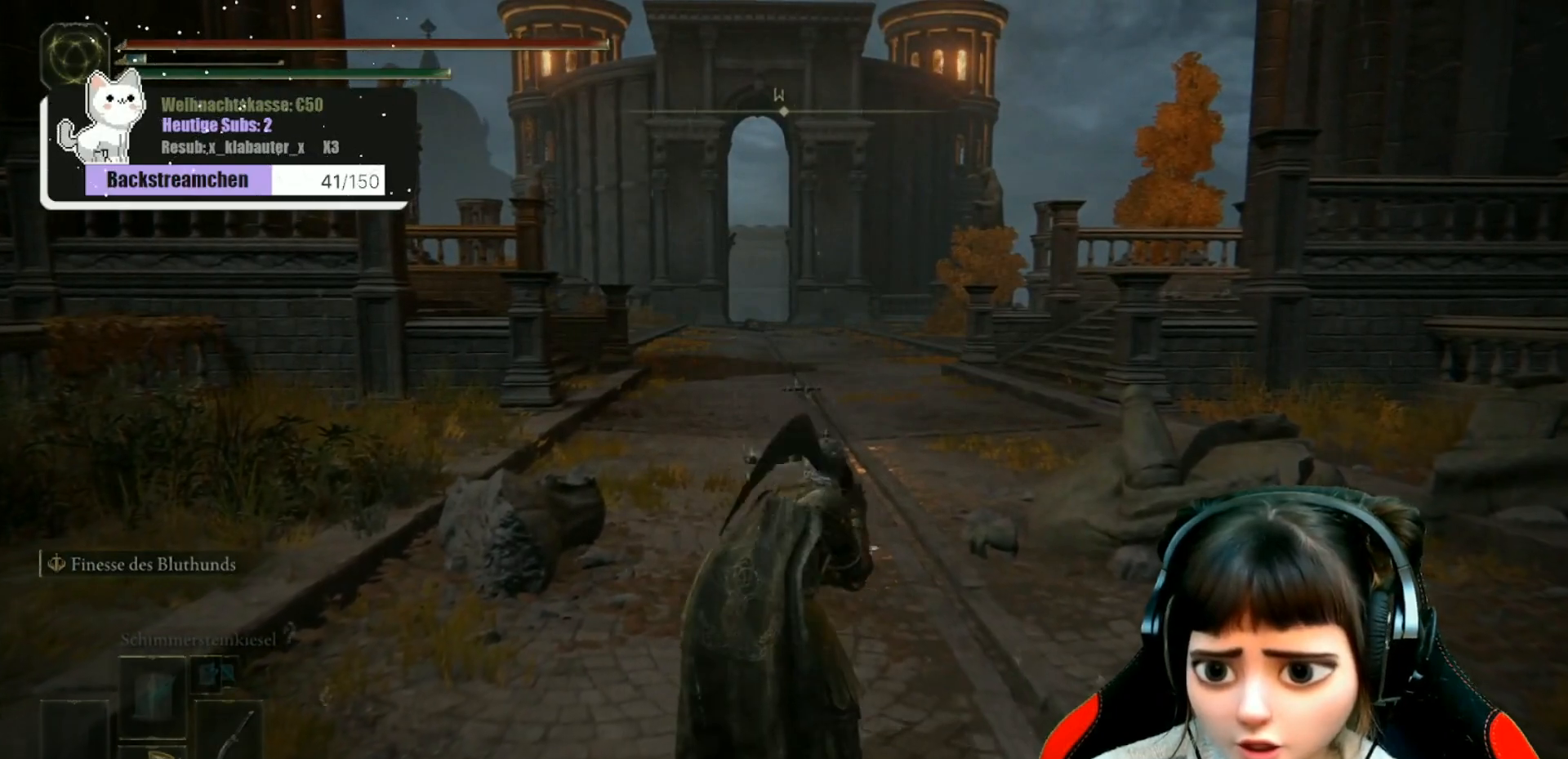
{"buttons": [], "left_stick": "center", "right_stick": "left", "events": [[17, "R1", "up"], [33, "Y", "up"], [383, "right_stick", "left"]]}
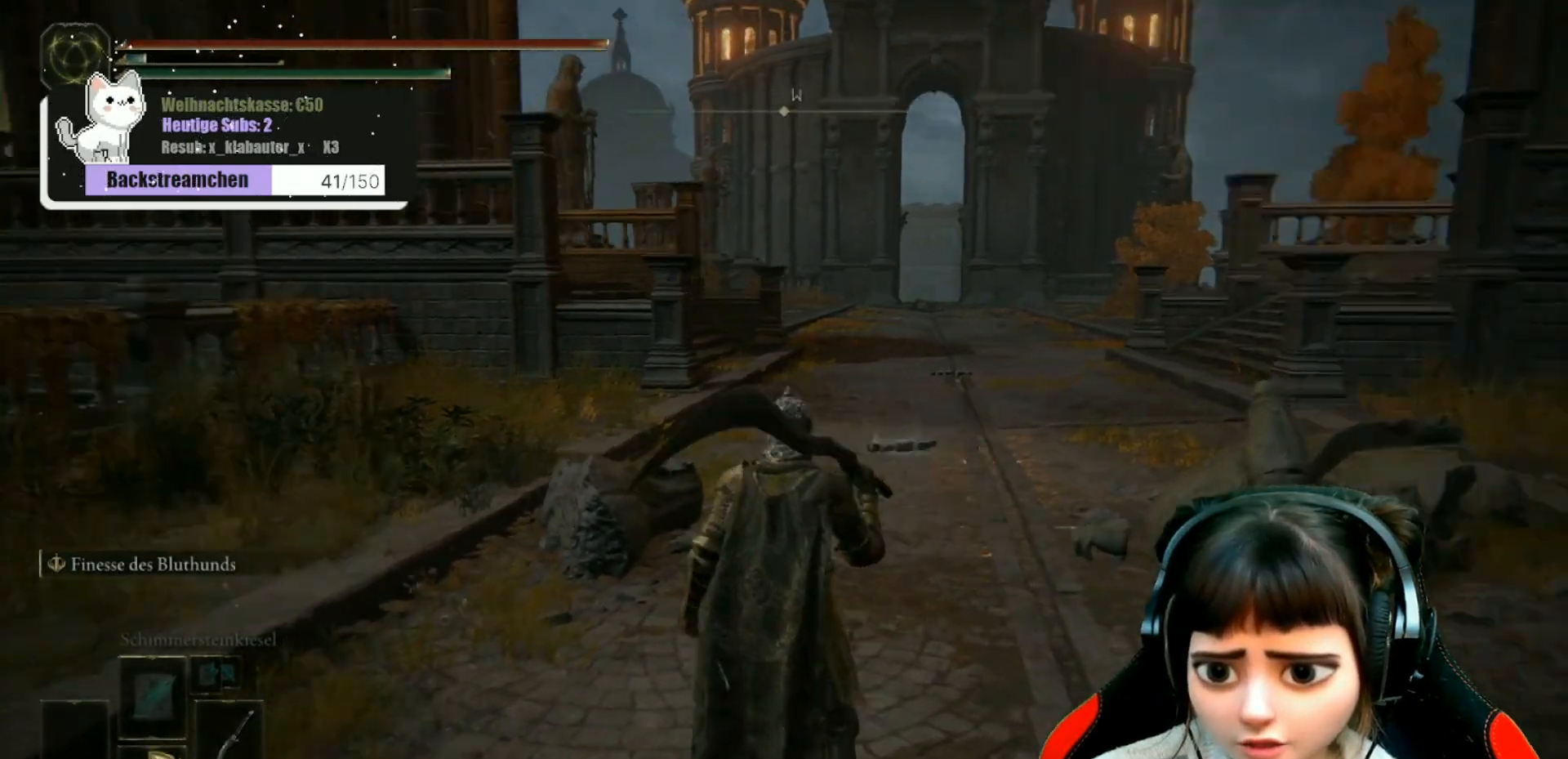
{"buttons": [], "left_stick": "center", "right_stick": "center", "events": [[117, "left_stick", "left"], [283, "left_stick", "center"], [433, "right_stick", "center"]]}